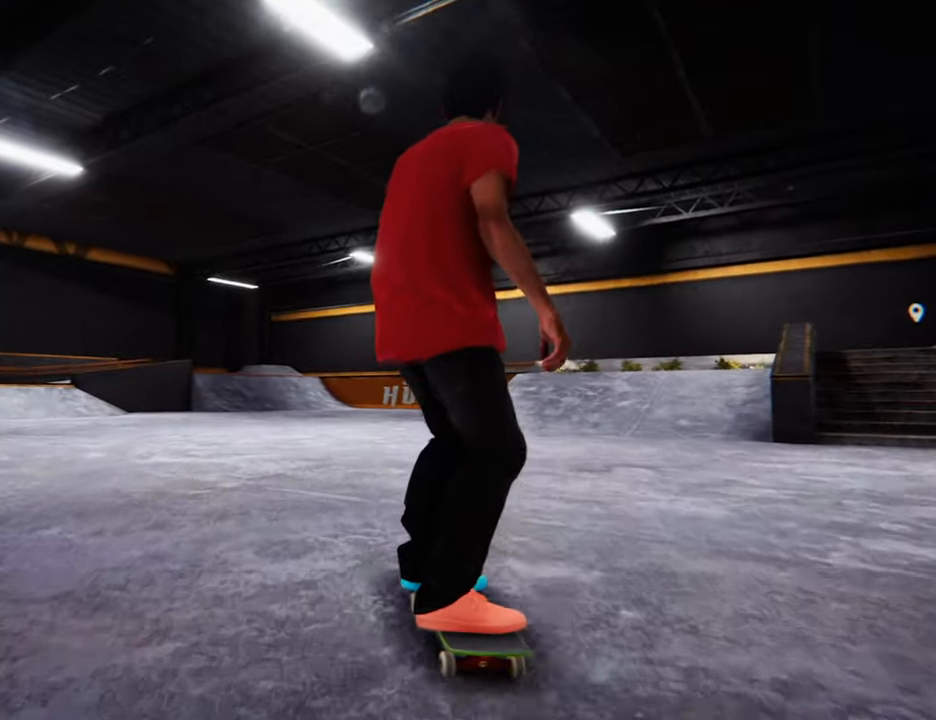
Gameplay with a controller (Xbox layout); each line is a JSON object with the inputs held at the frame after it. "events" lists button and stick changes between this image and that frame as [ms after this image, input, new state], when the widget could be followed in between. Not read: L3 R3.
{"buttons": [], "left_stick": "center", "right_stick": "center", "events": [[117, "L2", "down"], [284, "L2", "up"]]}
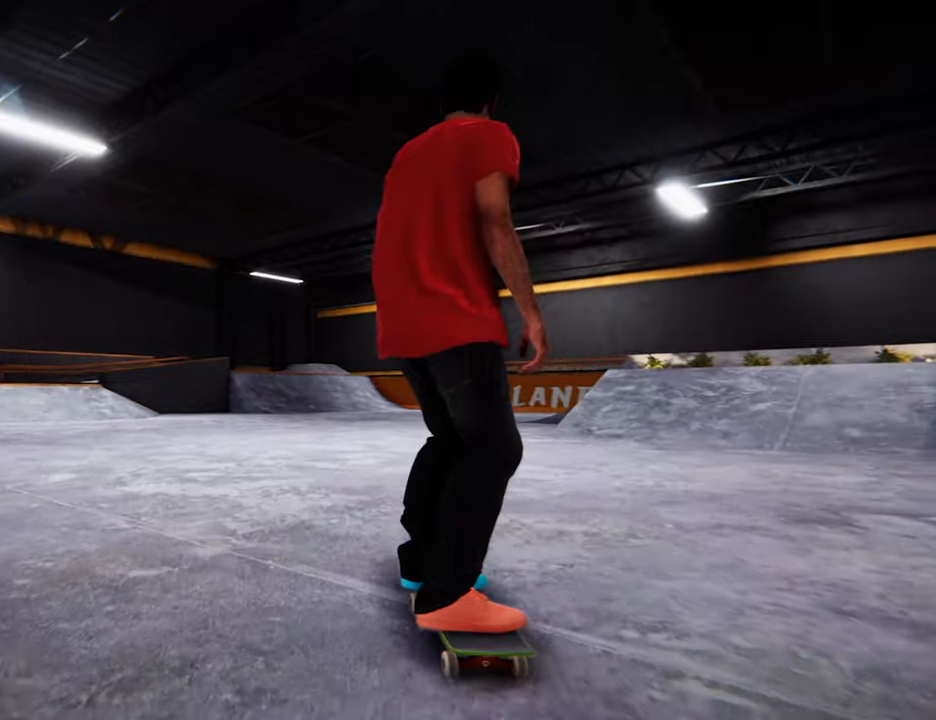
{"buttons": [], "left_stick": "center", "right_stick": "center", "events": []}
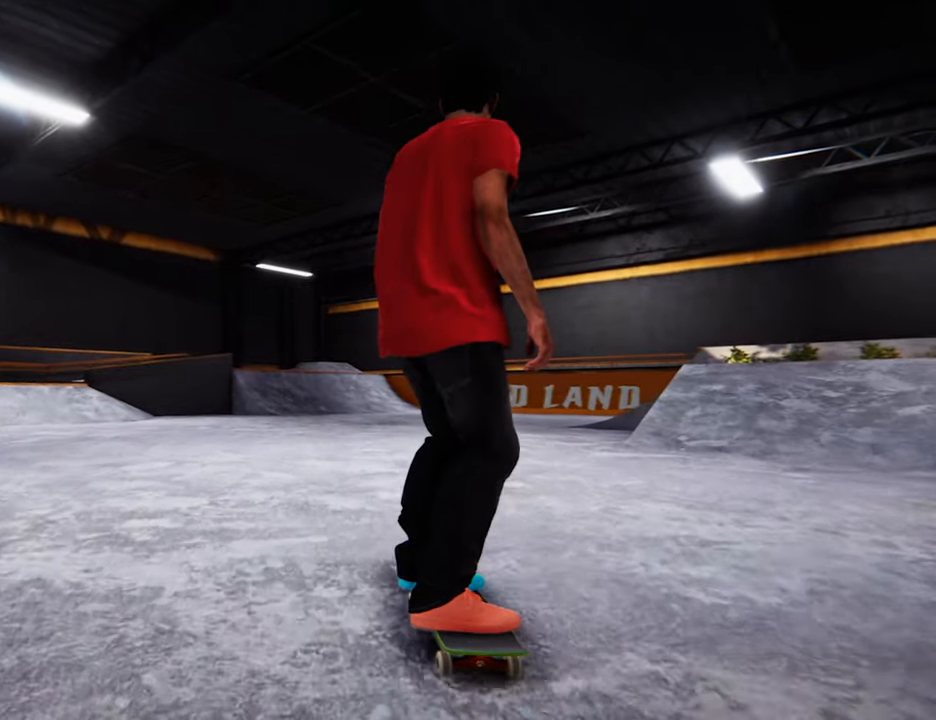
{"buttons": ["L2"], "left_stick": "center", "right_stick": "center", "events": [[300, "L2", "down"]]}
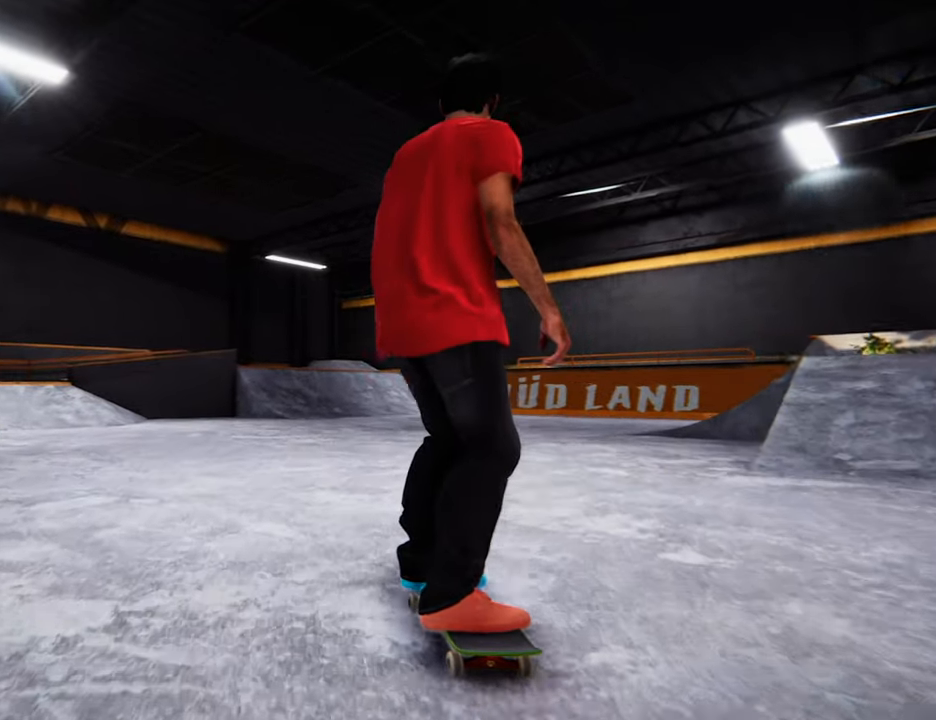
{"buttons": [], "left_stick": "center", "right_stick": "center", "events": [[200, "L2", "up"]]}
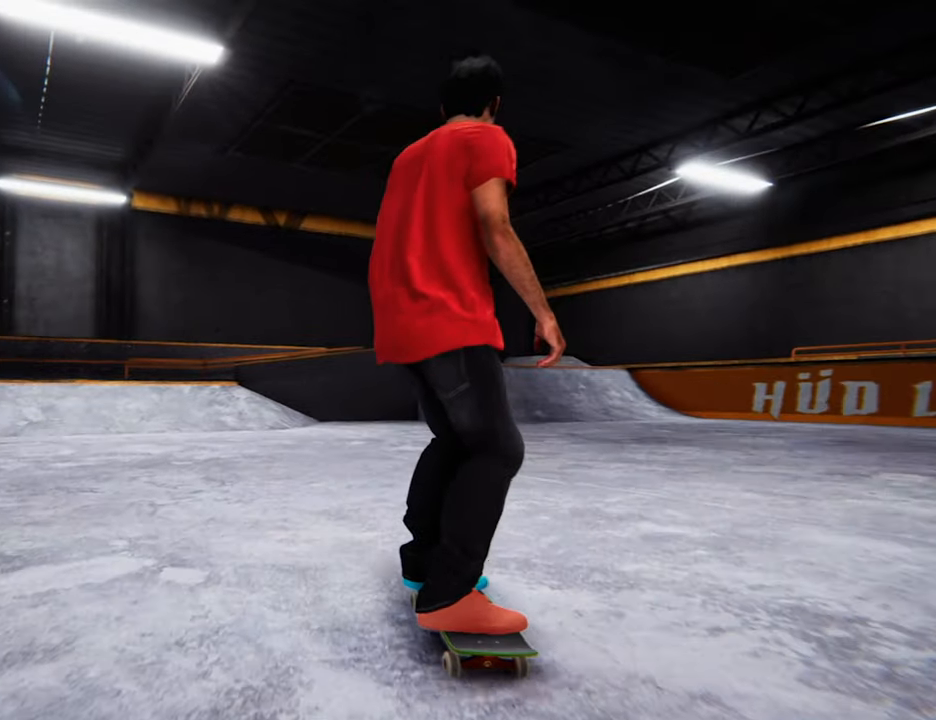
{"buttons": ["L2"], "left_stick": "center", "right_stick": "center", "events": [[333, "L2", "down"]]}
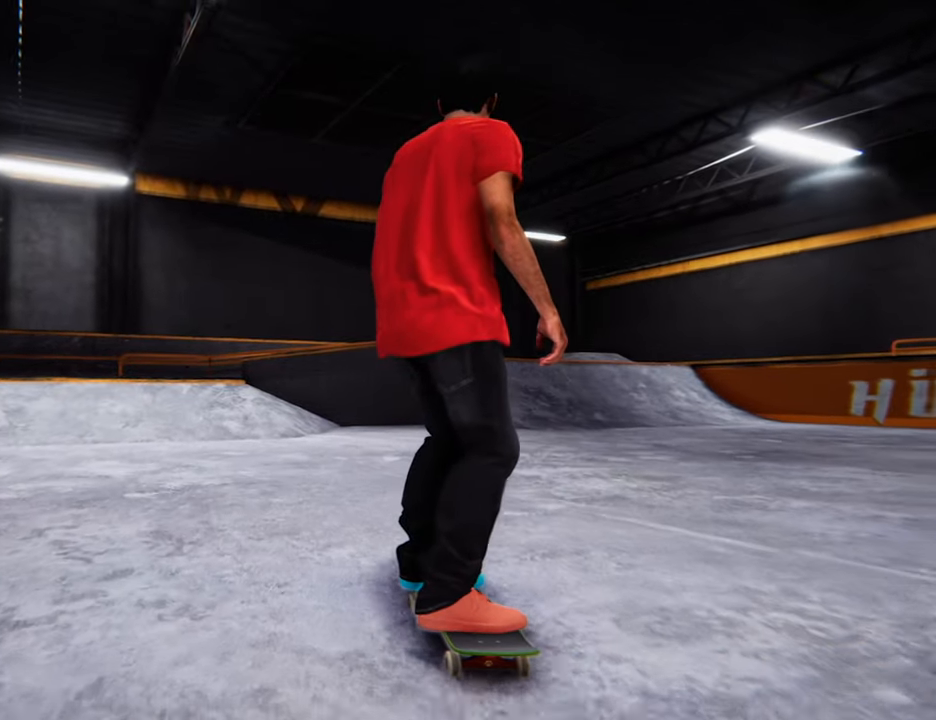
{"buttons": [], "left_stick": "center", "right_stick": "center", "events": [[150, "L2", "up"]]}
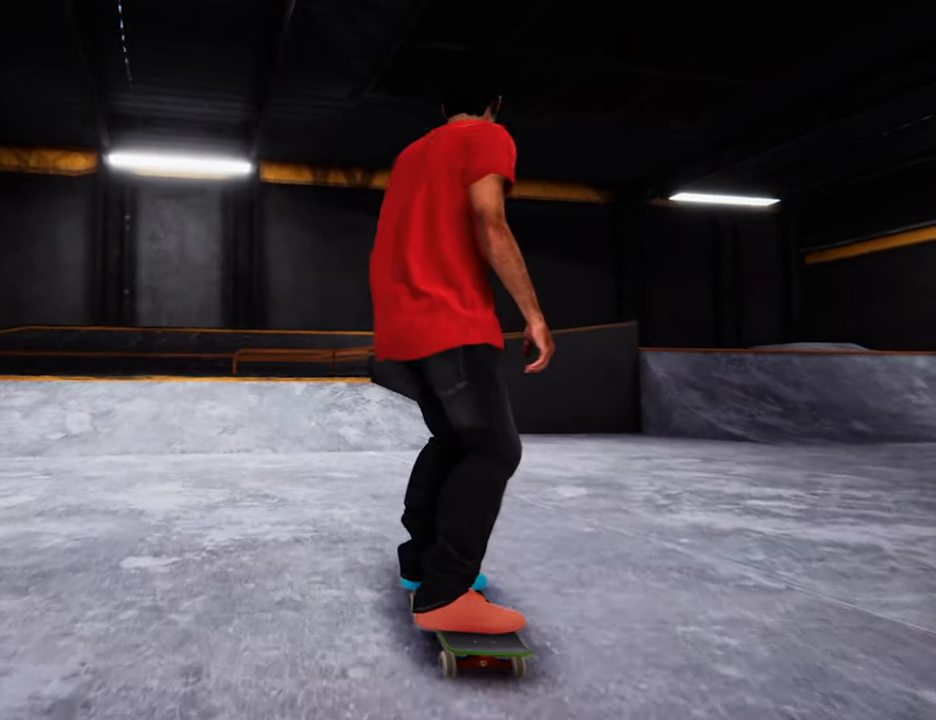
{"buttons": ["L2"], "left_stick": "center", "right_stick": "center", "events": [[116, "L2", "down"]]}
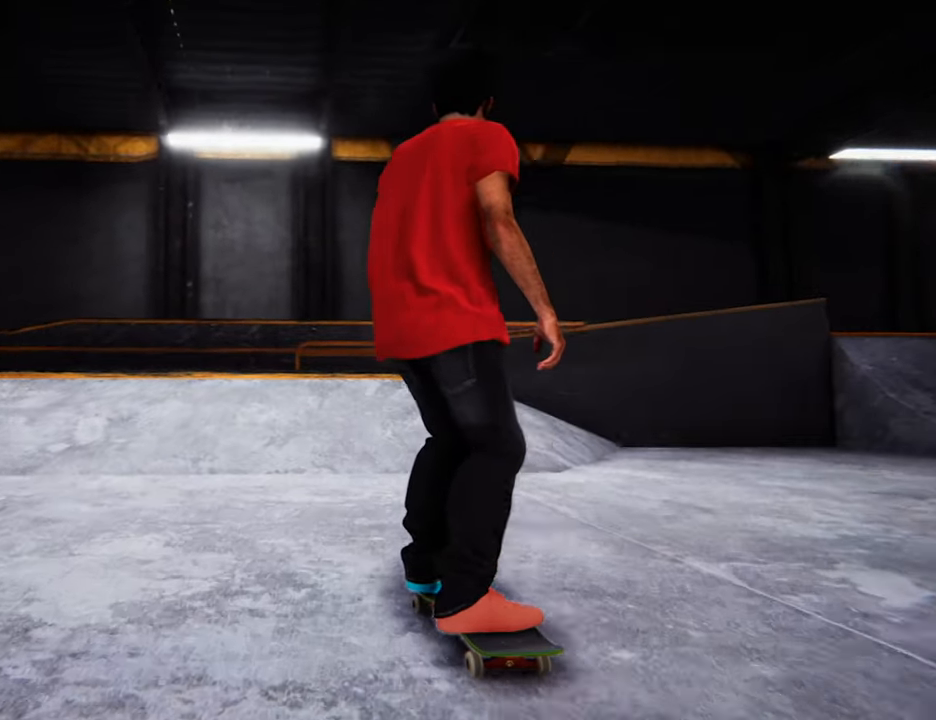
{"buttons": [], "left_stick": "center", "right_stick": "center", "events": [[466, "L2", "up"]]}
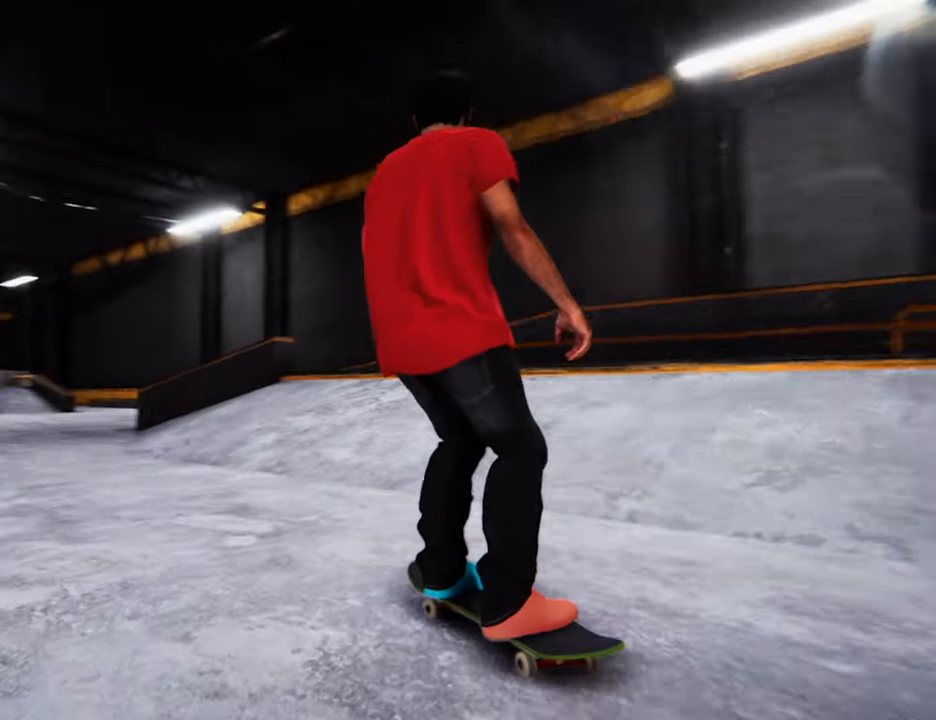
{"buttons": [], "left_stick": "center", "right_stick": "center", "events": [[183, "L2", "down"], [450, "L2", "up"]]}
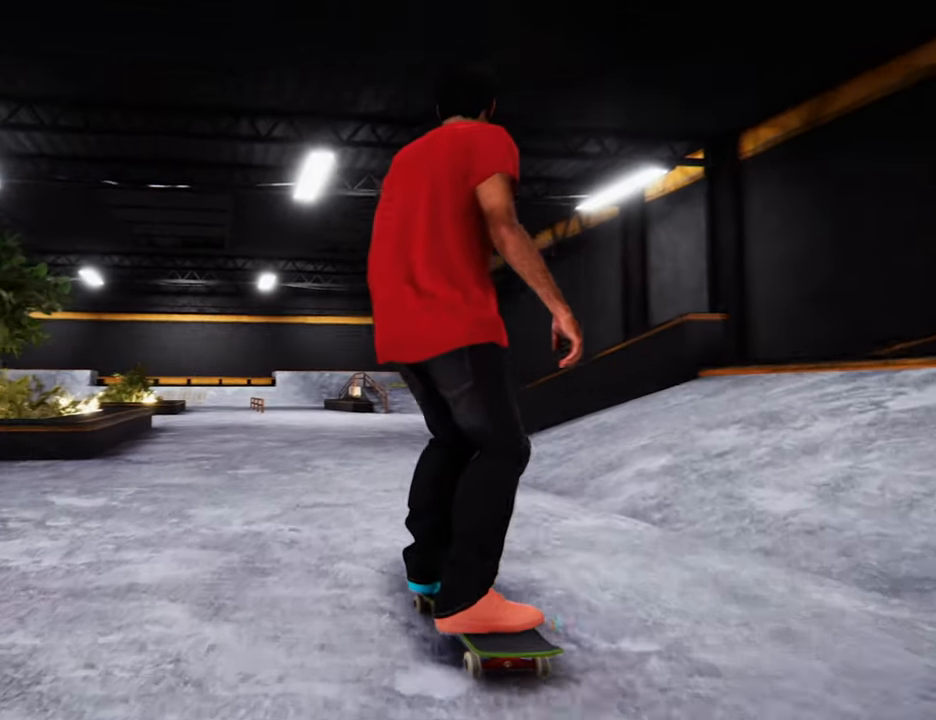
{"buttons": [], "left_stick": "center", "right_stick": "center", "events": []}